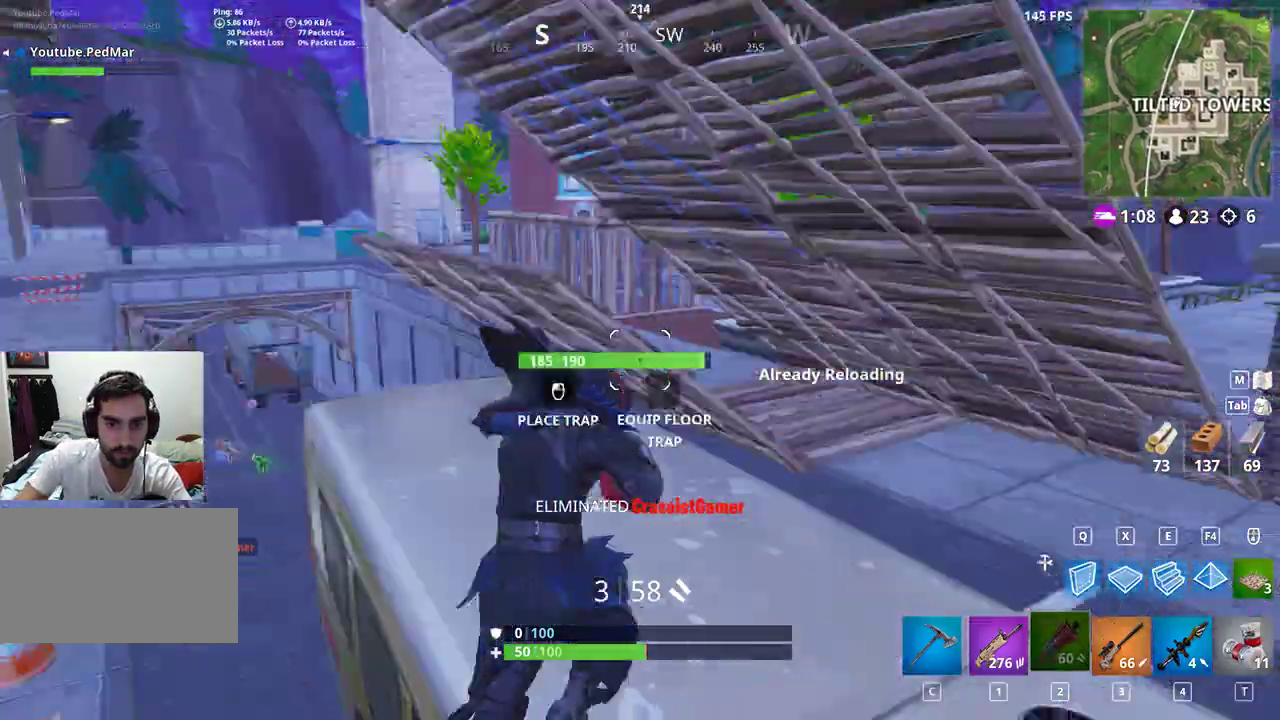
Gameplay with keyboard and mouse; each line is a JSON object with the keys and mouse buttons held at the frame after it. "events" lists presses ("down") and releases ("up") of "a", "c", "ctrl", "d", "e", "f", "q", "r", "s", "shift", "space", "tab", "w", "x", "z", "mouse_left", "mouse_wheel", "mouse_right", "mouse_mb4" and "mouse_mb5" between this image and that frame as [ms after this image, input, new state], when the widget could be followed in between. "mouse_left", "mouse_wheel", "mouse_right", "mouse_mb4", "mouse_mb5" = the "left", "wheel", "right", "mb4", "mb5" buttons of the "mouse" list. No other keys are recorded. "wheel" means that the mouse wheel is clicked or scrolled. Not read: mouse_move.
{"keys": ["d", "shift", "w"], "mouse": [], "events": []}
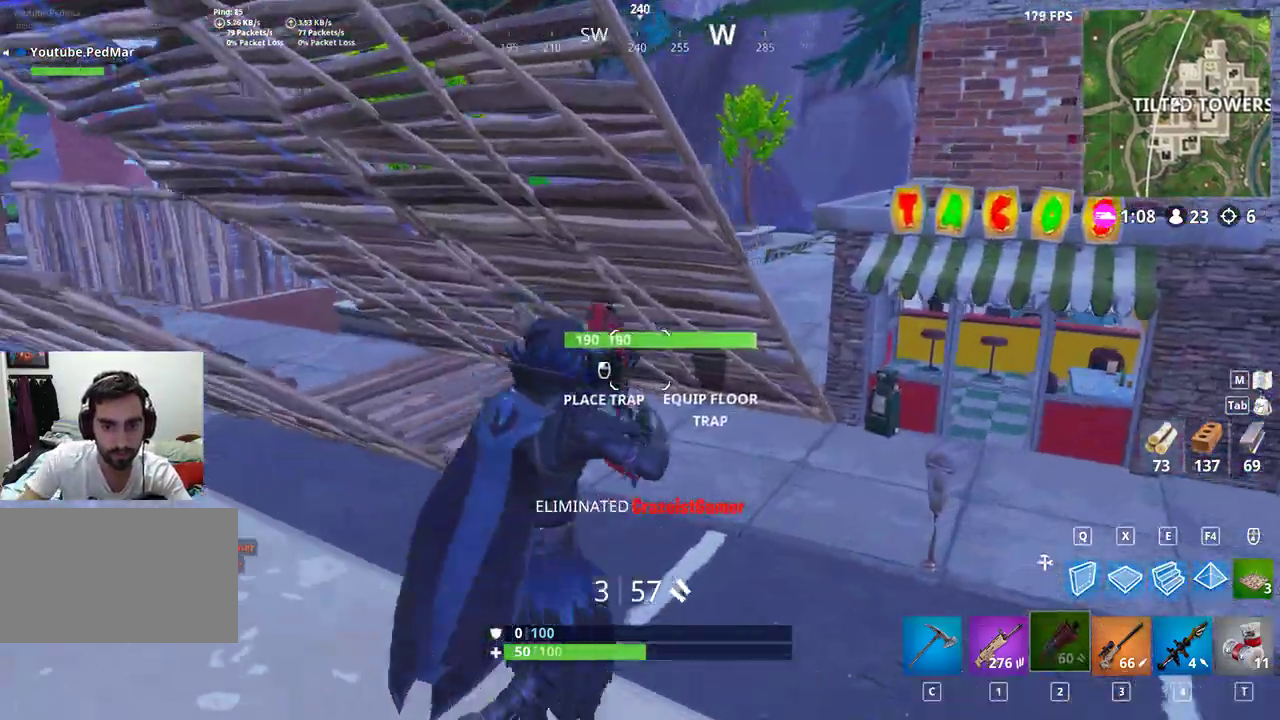
{"keys": ["shift", "w"], "mouse": [], "events": [[100, "d", "up"]]}
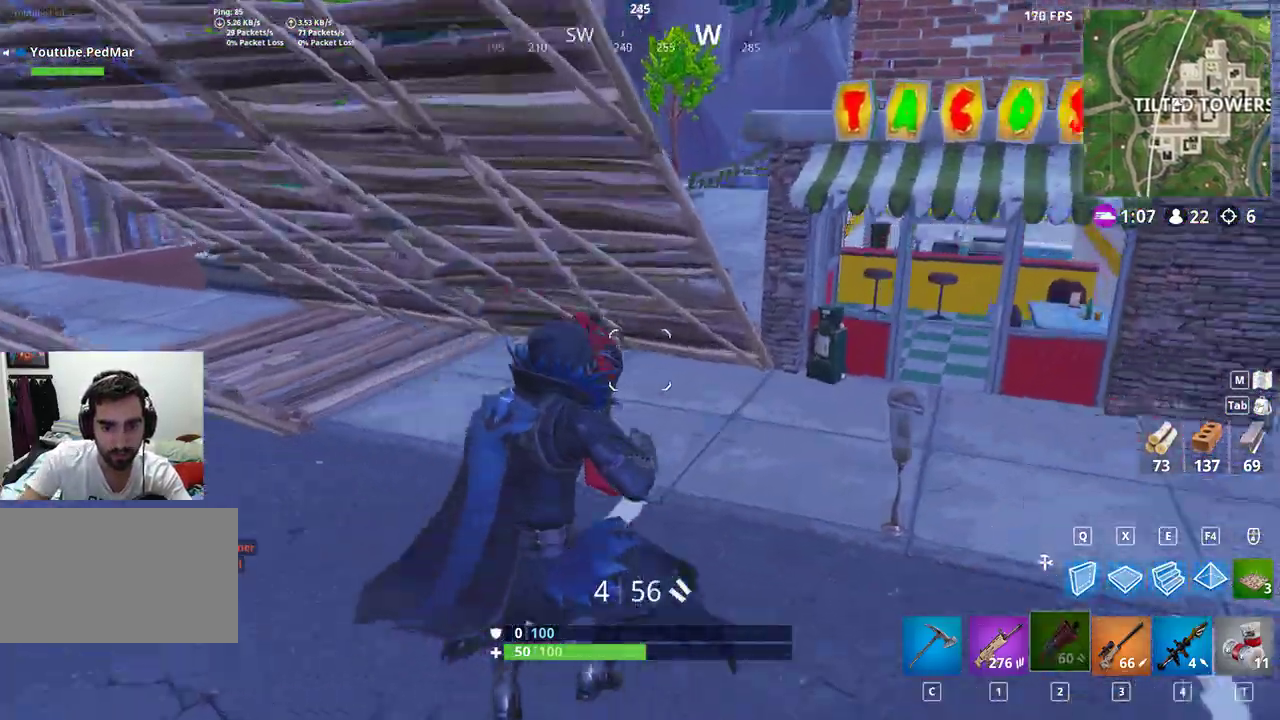
{"keys": ["shift", "w"], "mouse": [], "events": [[67, "c", "down"], [167, "c", "up"]]}
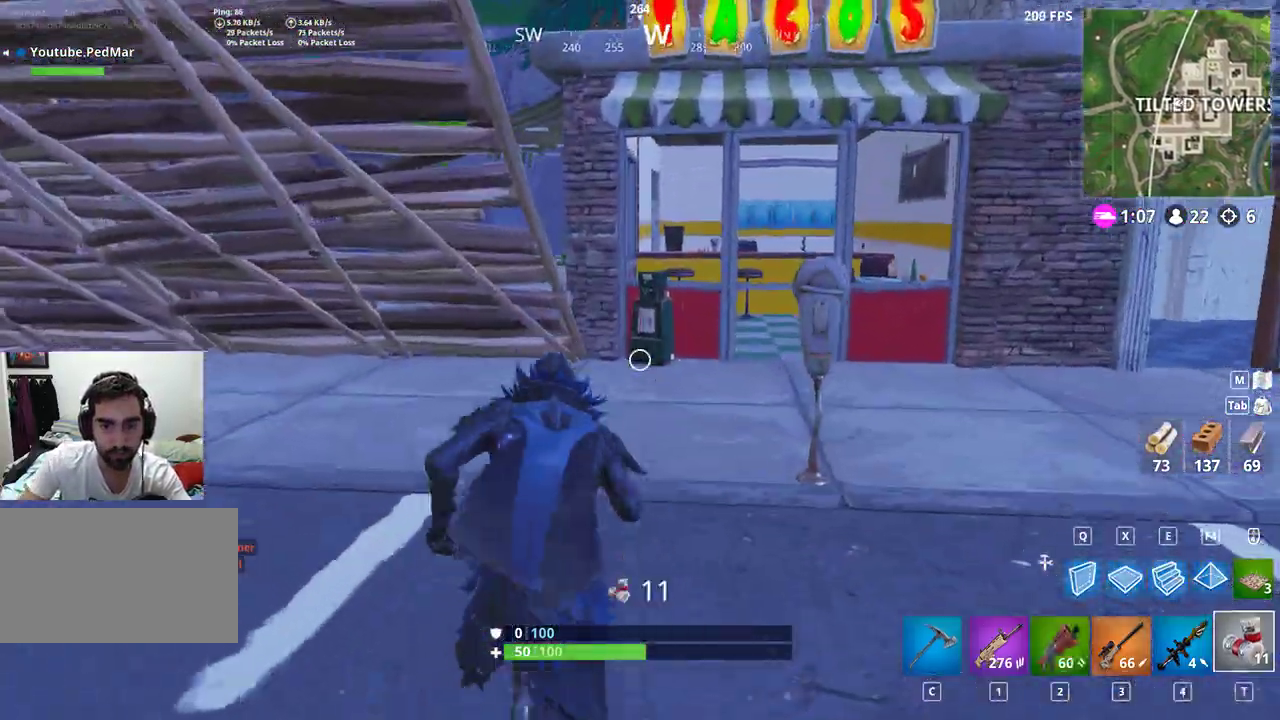
{"keys": ["d", "shift", "w"], "mouse": [], "events": [[233, "d", "down"]]}
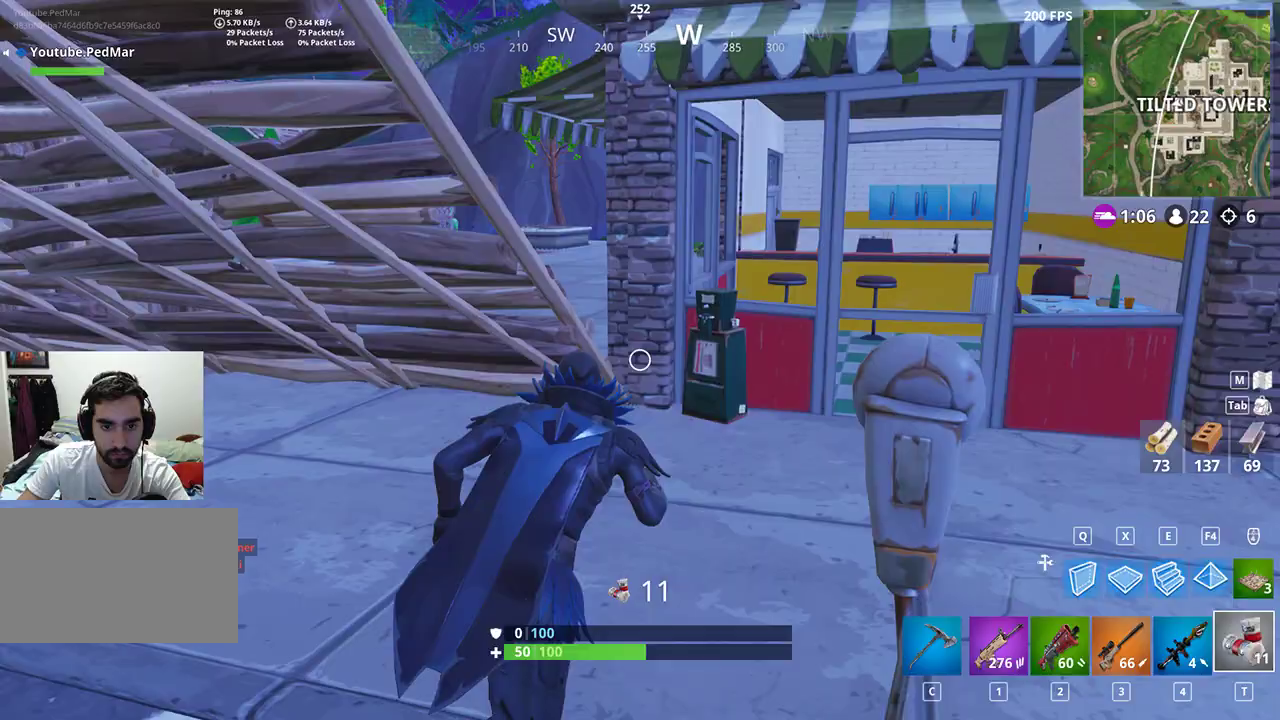
{"keys": ["shift", "w"], "mouse": [], "events": [[200, "space", "down"], [367, "space", "up"], [433, "d", "up"]]}
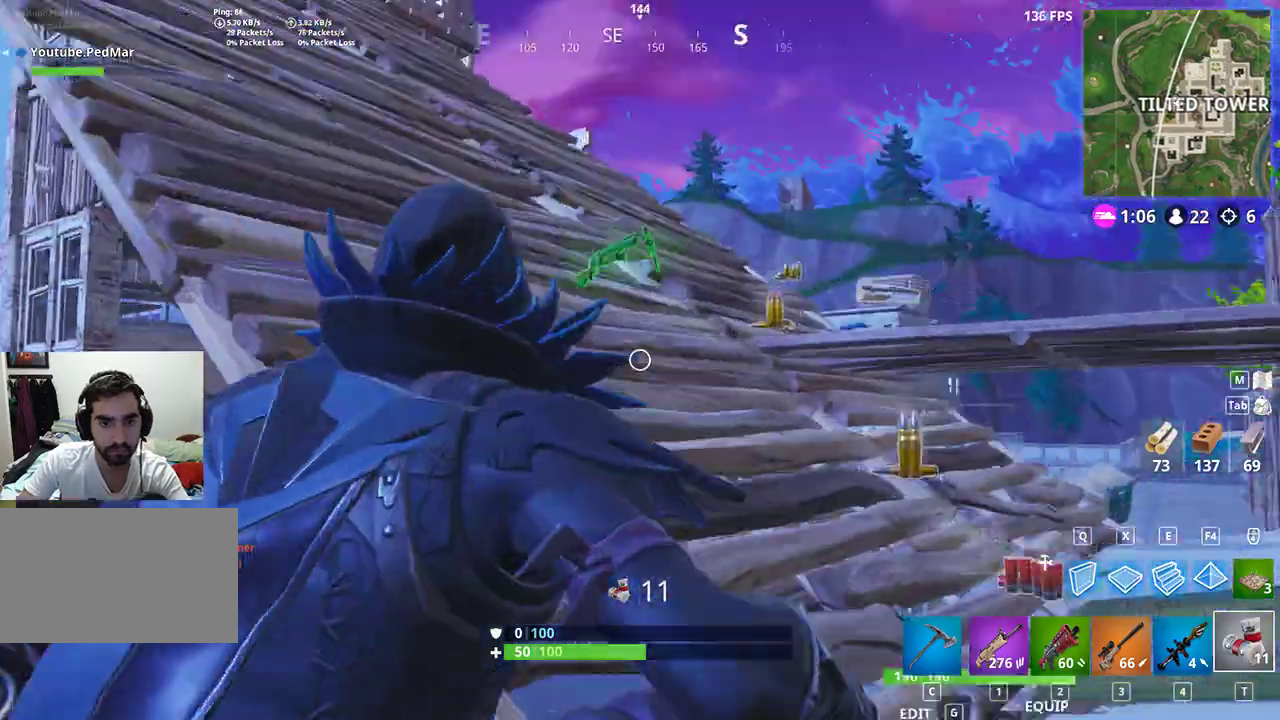
{"keys": ["shift", "w"], "mouse": [], "events": []}
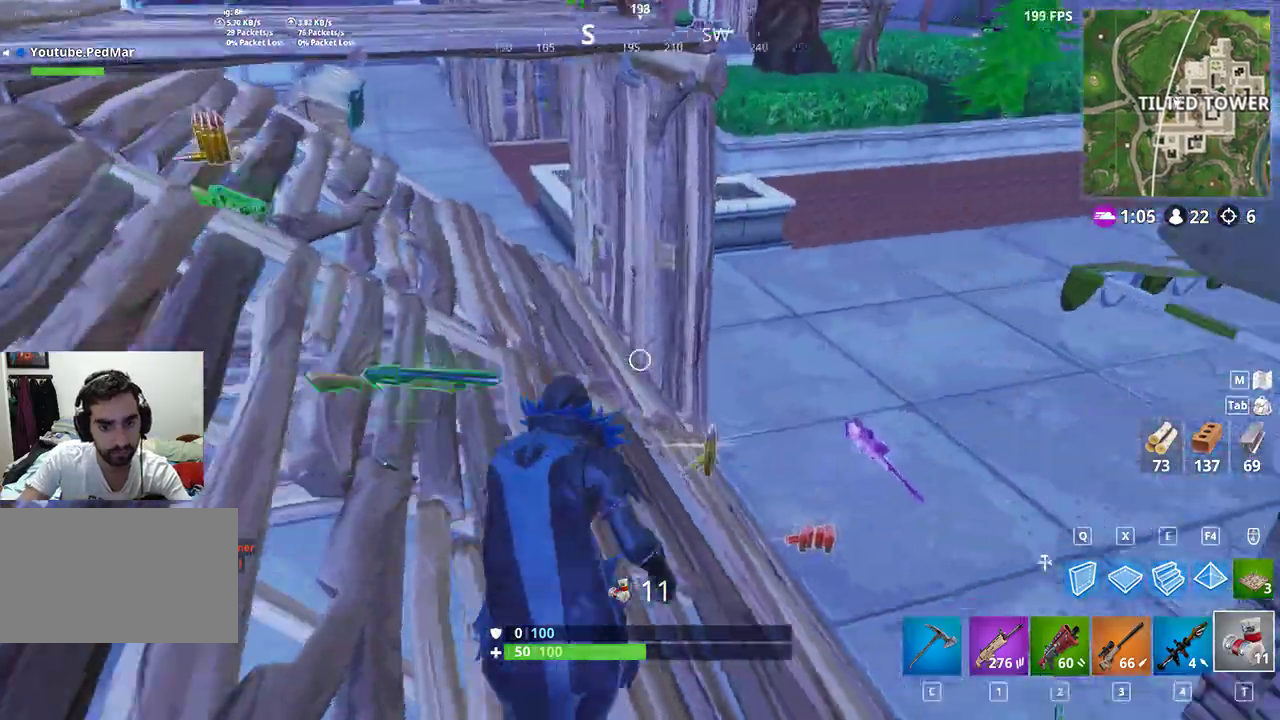
{"keys": ["d", "shift", "w"], "mouse": [], "events": [[33, "d", "down"]]}
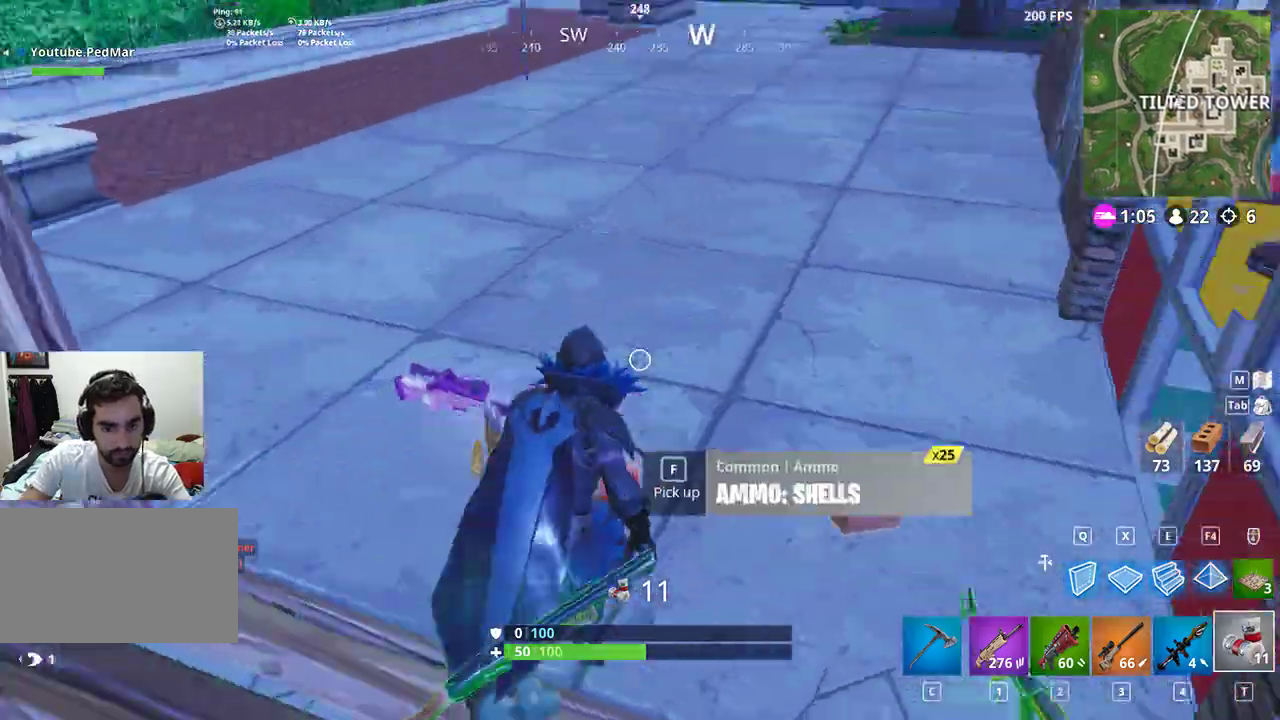
{"keys": ["a", "shift", "w"], "mouse": [], "events": [[333, "d", "up"], [367, "a", "down"]]}
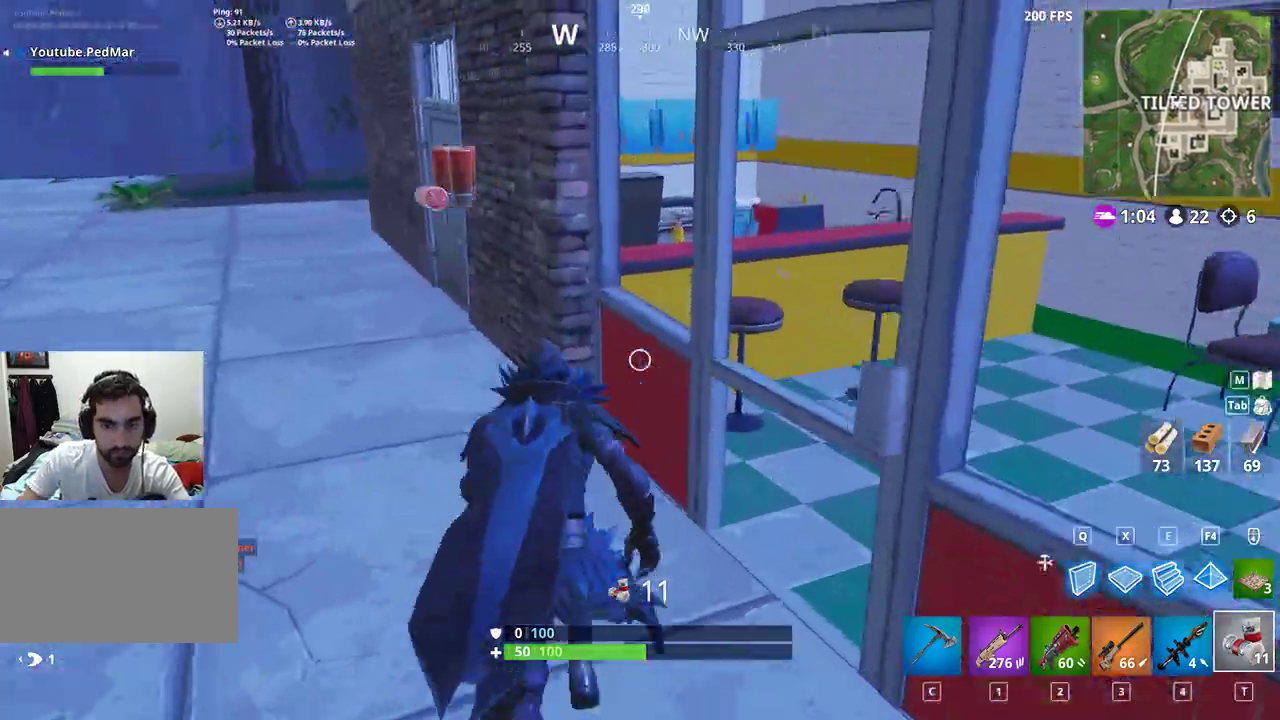
{"keys": ["shift", "w"], "mouse": [], "events": [[300, "a", "up"], [367, "d", "down"], [500, "d", "up"]]}
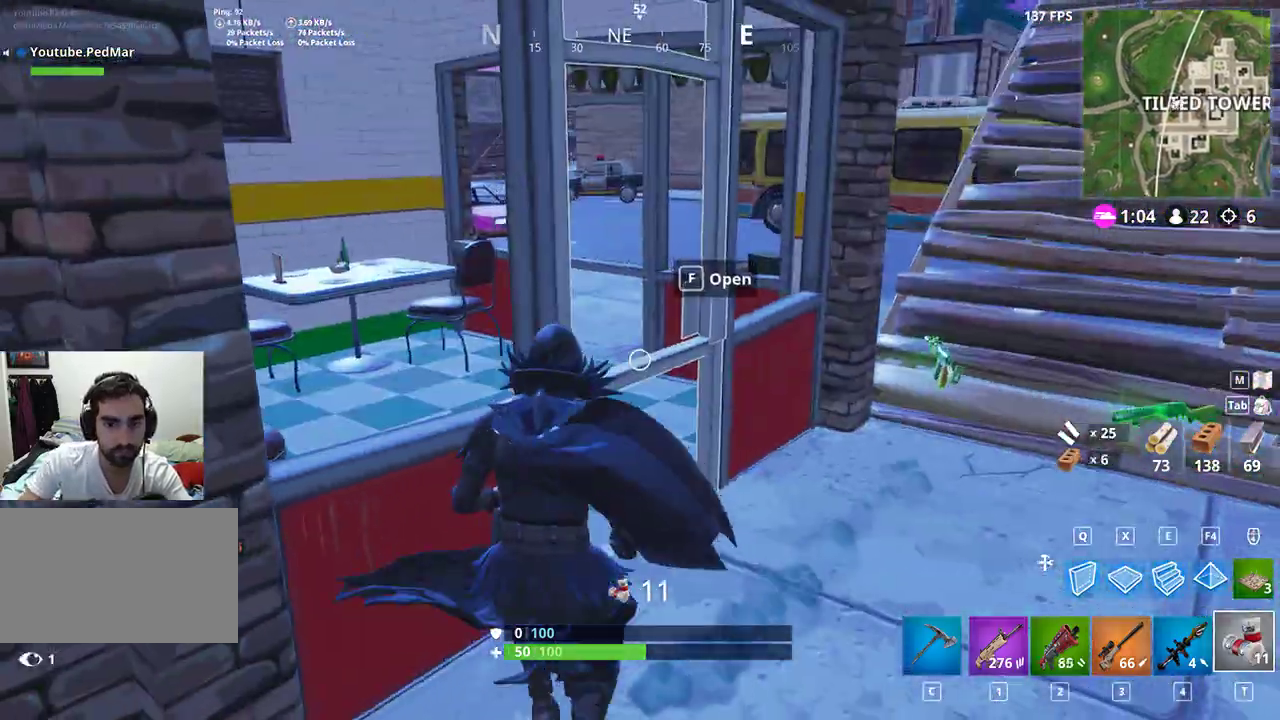
{"keys": ["shift", "w"], "mouse": [], "events": [[67, "f", "down"], [167, "f", "up"], [267, "d", "down"], [400, "d", "up"]]}
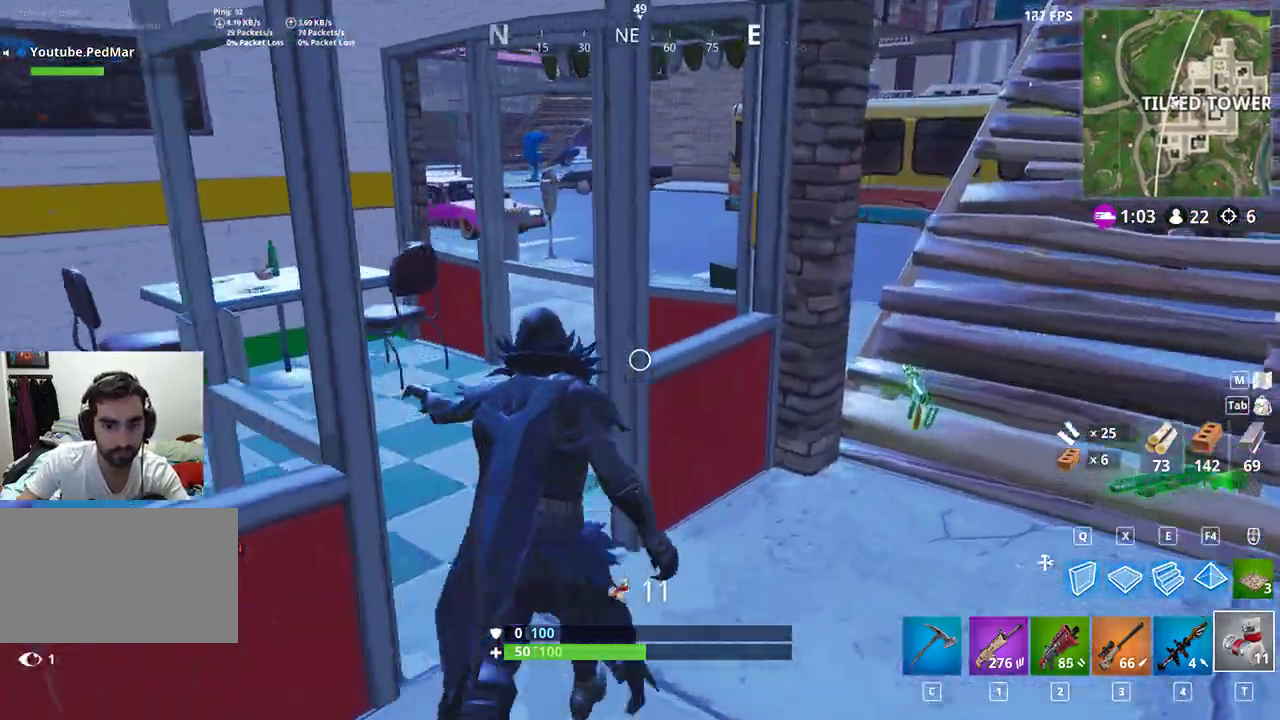
{"keys": ["shift", "w"], "mouse": [], "events": [[67, "a", "down"], [233, "a", "up"]]}
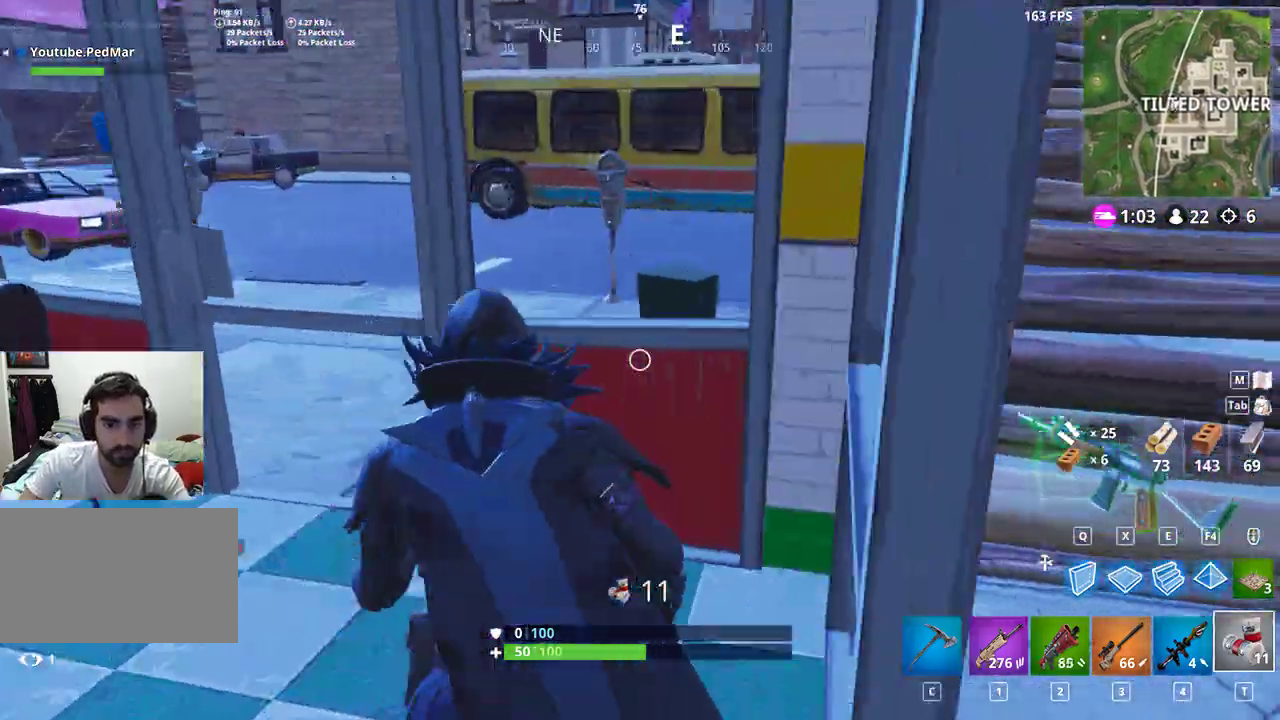
{"keys": [], "mouse": ["left"], "events": [[167, "ctrl", "down"], [400, "ctrl", "up"], [400, "shift", "up"], [500, "mouse_left", "down"], [500, "w", "up"]]}
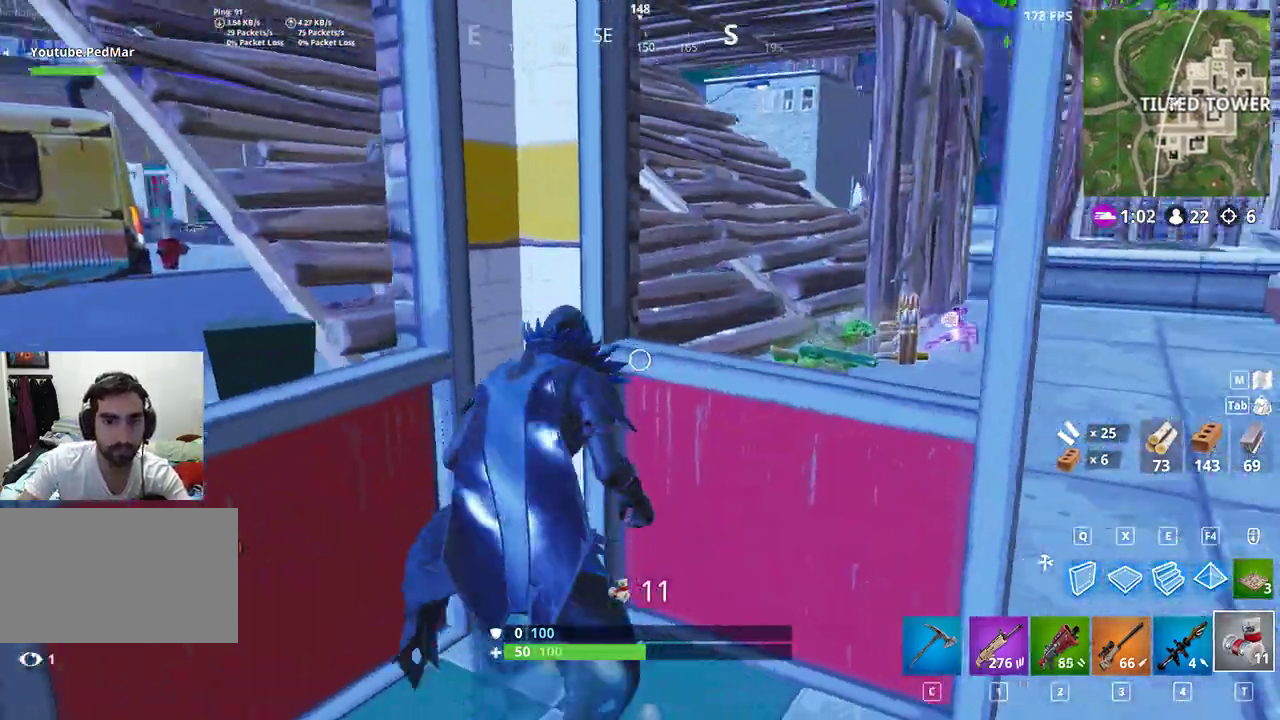
{"keys": [], "mouse": [], "events": [[133, "mouse_left", "up"]]}
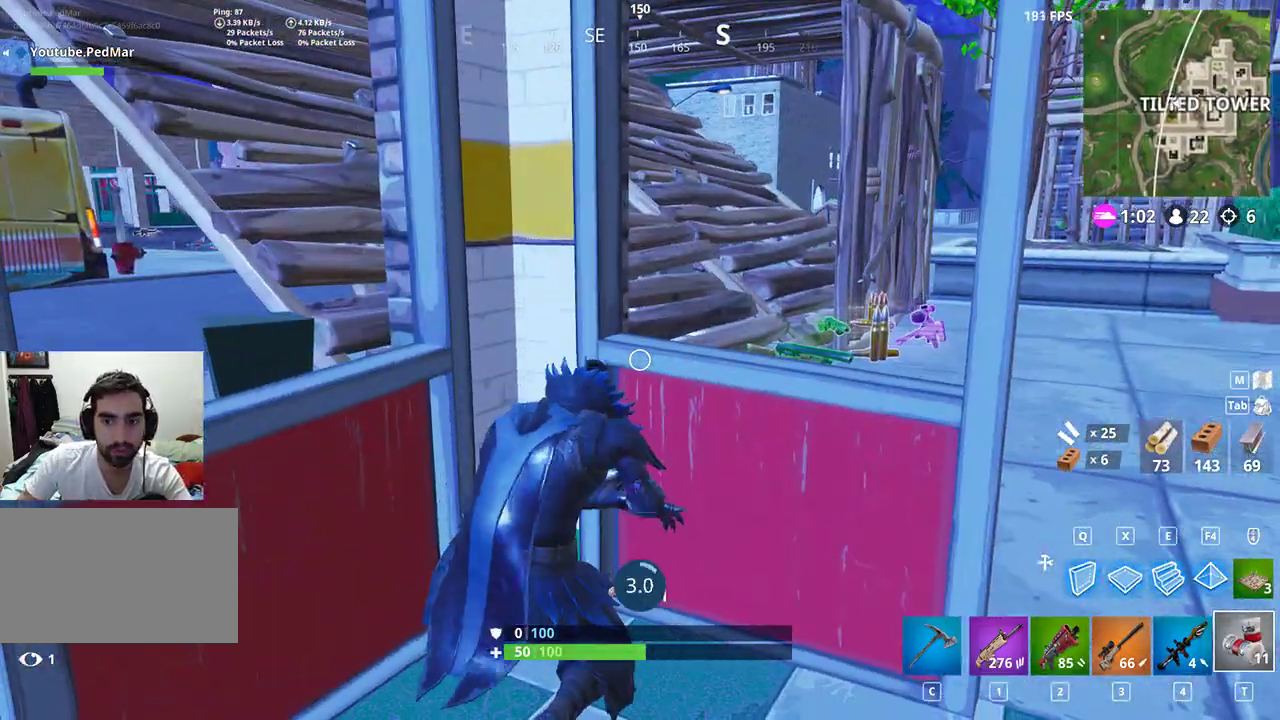
{"keys": [], "mouse": [], "events": []}
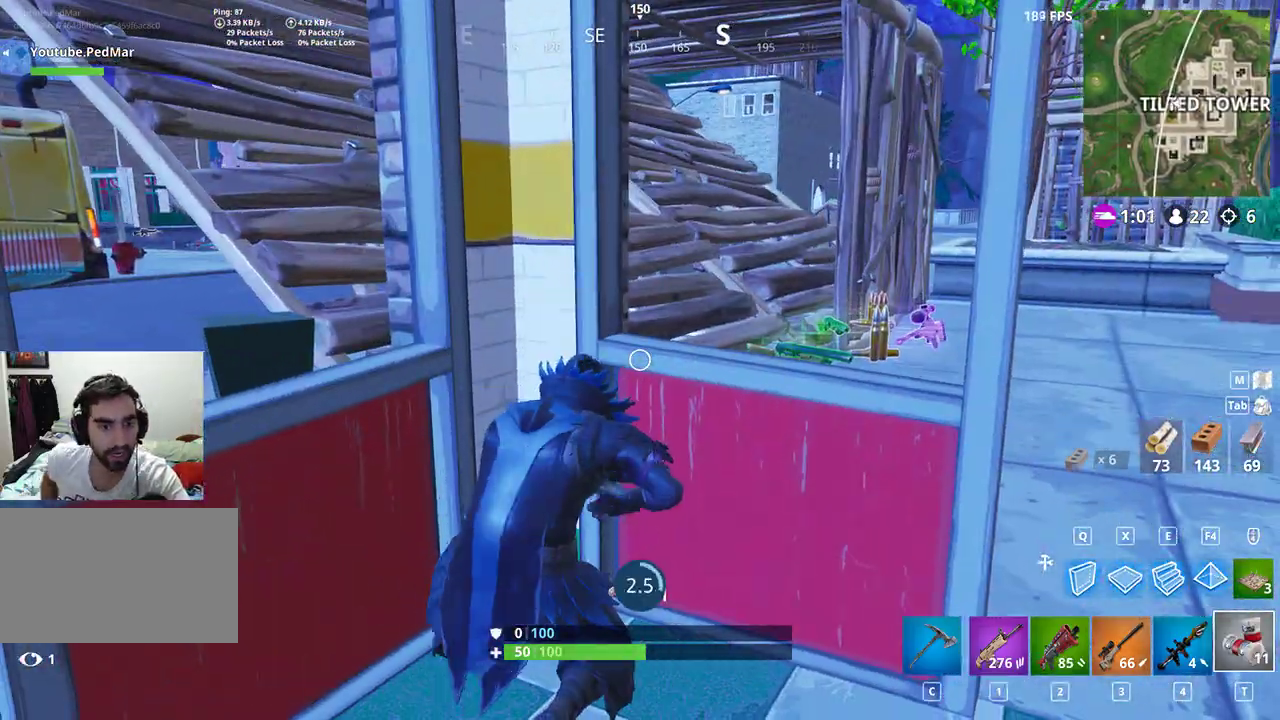
{"keys": [], "mouse": [], "events": []}
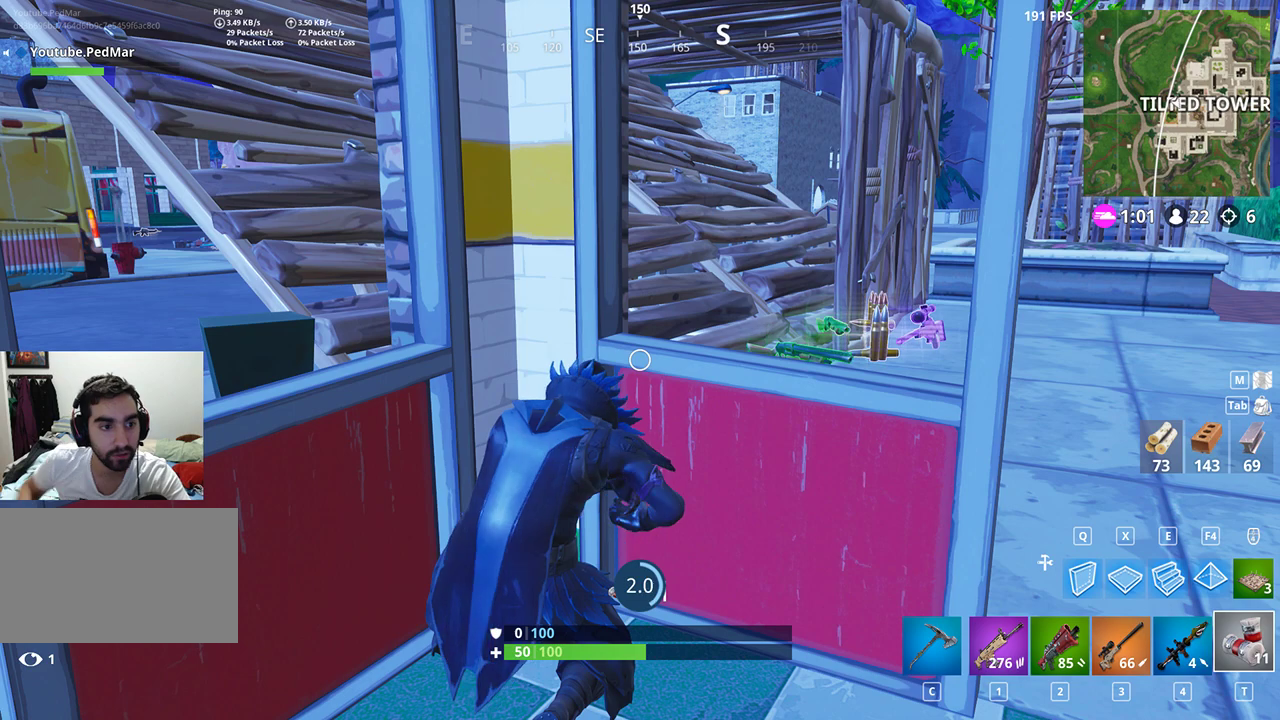
{"keys": [], "mouse": [], "events": []}
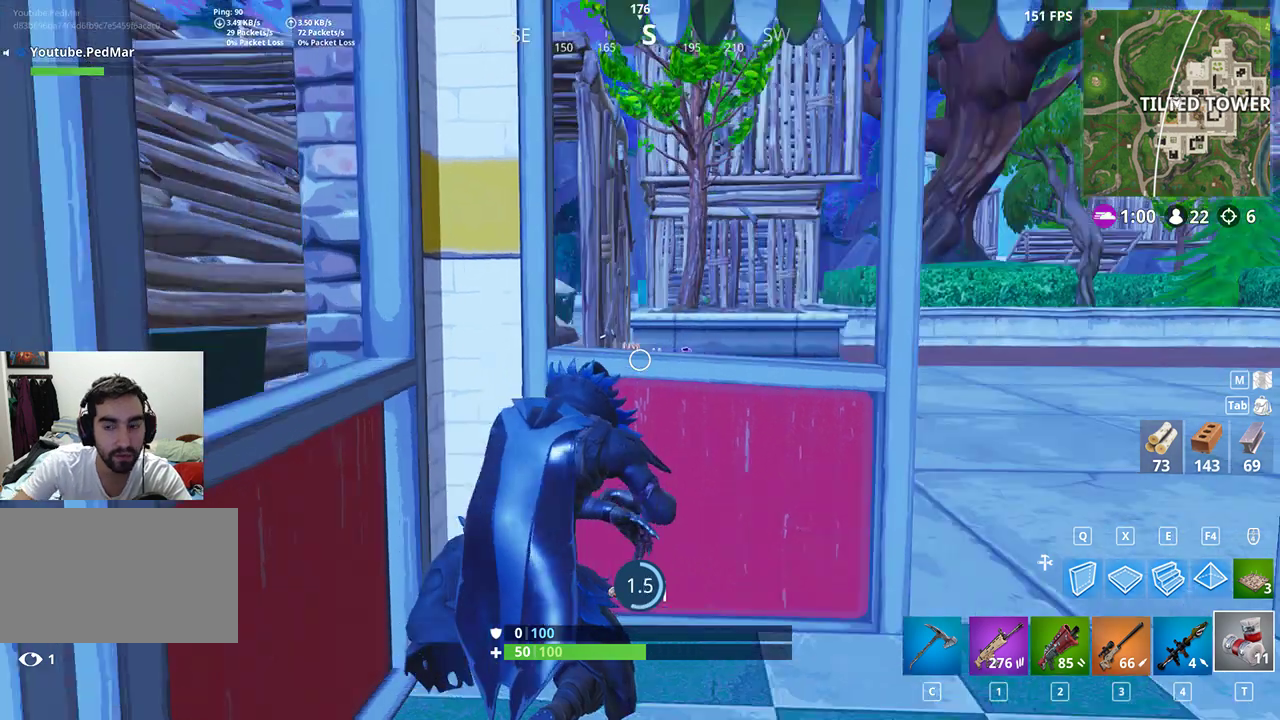
{"keys": [], "mouse": [], "events": []}
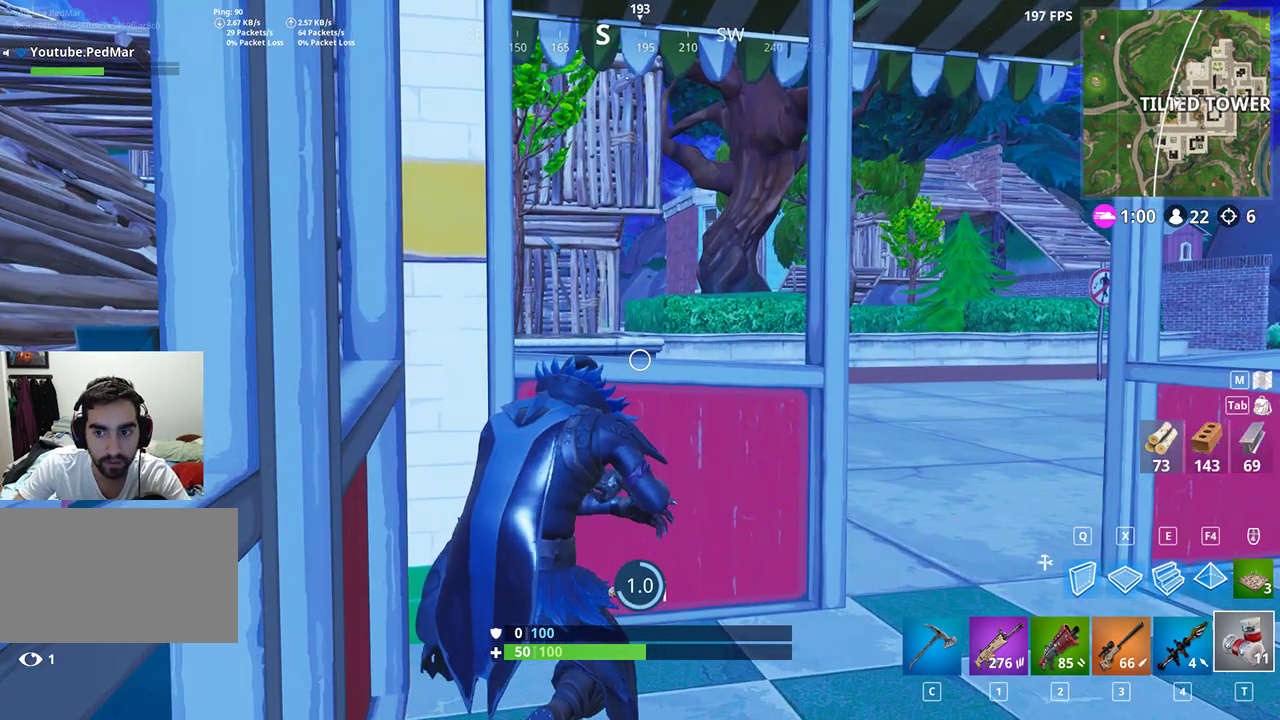
{"keys": [], "mouse": [], "events": []}
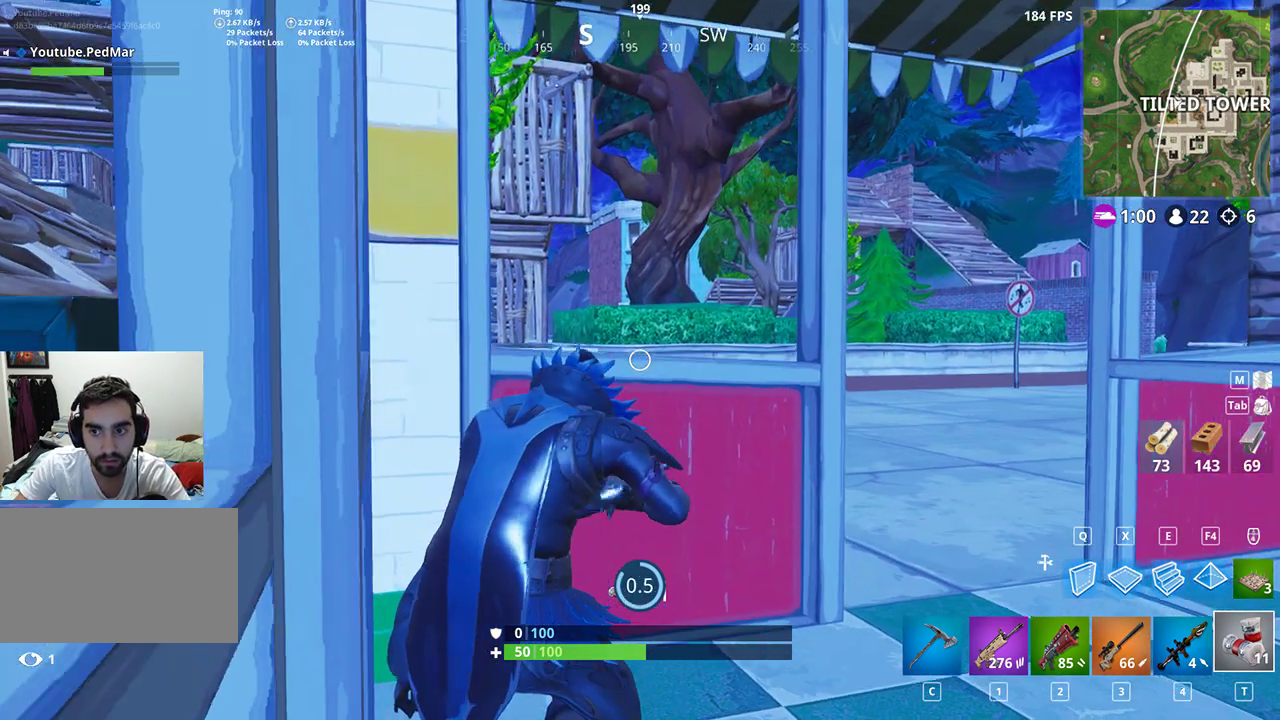
{"keys": [], "mouse": [], "events": []}
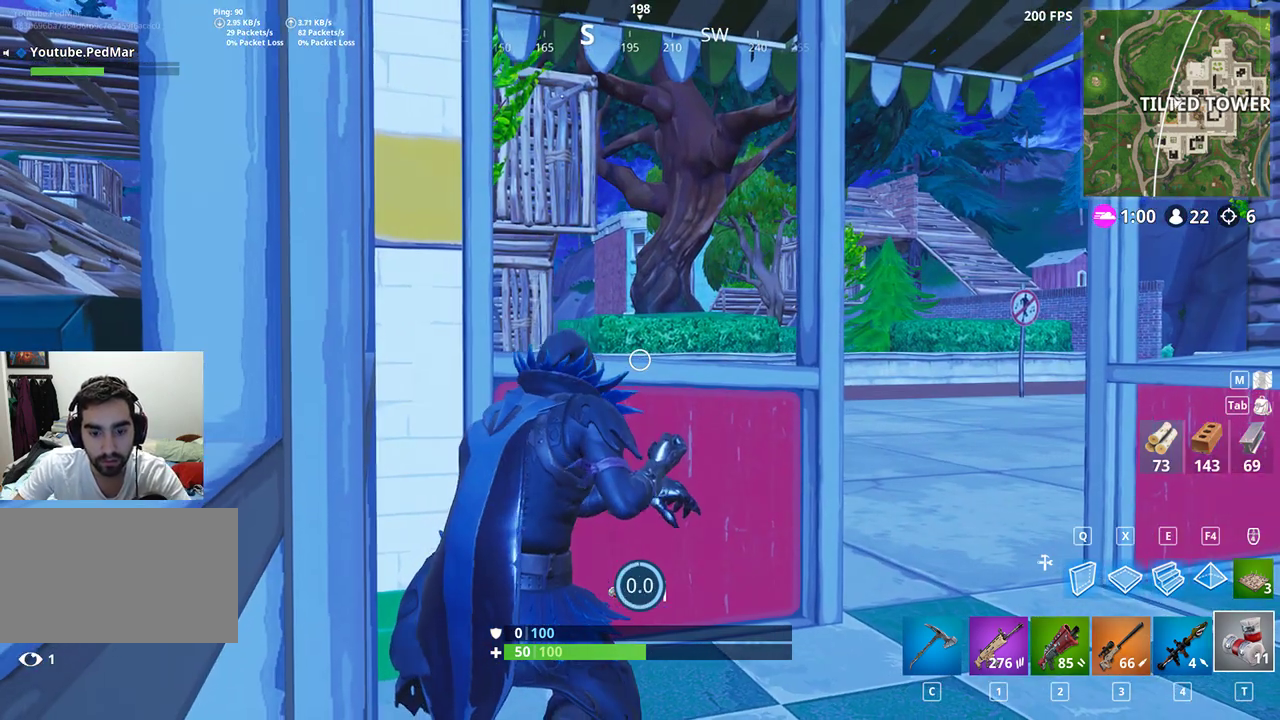
{"keys": [], "mouse": ["left"], "events": [[500, "mouse_left", "down"]]}